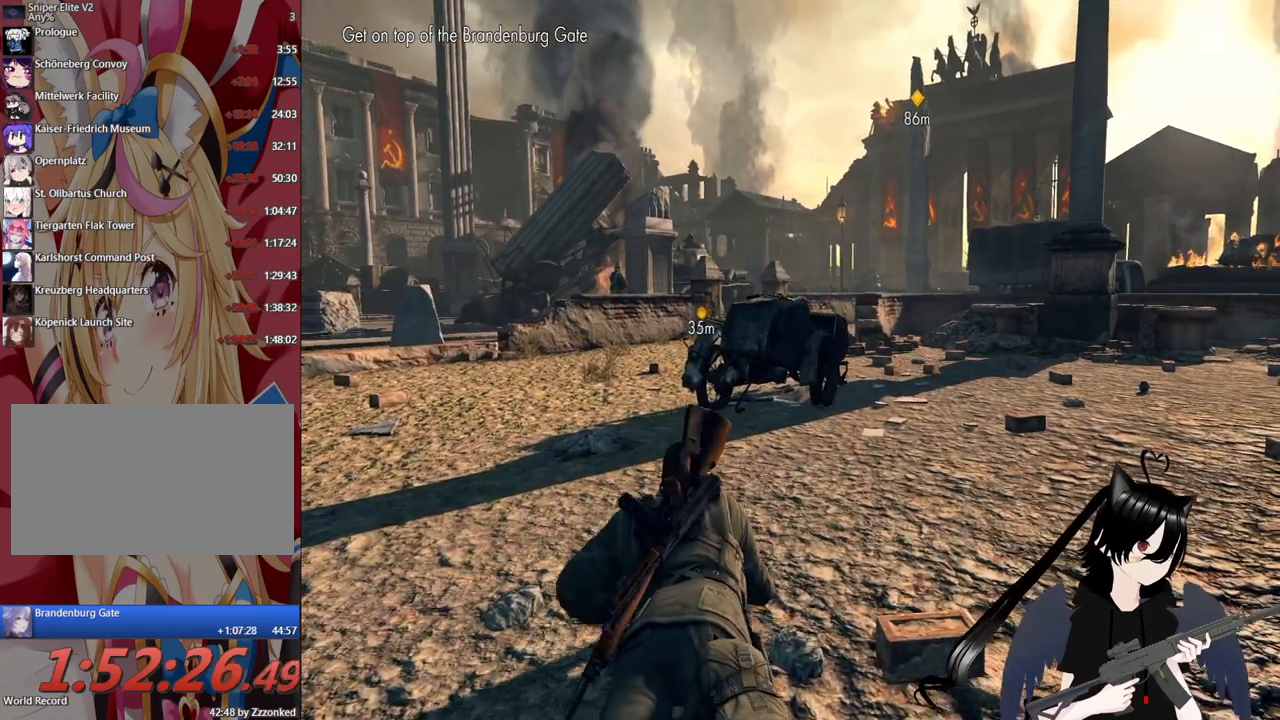
Gameplay with keyboard and mouse; each line is a JSON object with the keys and mouse buttons held at the frame after it. "events" lists presses ("down") and releases ("up") of "1", "2", "3", "4", "5", "a", "alt", "c", "caps_lock", "ctrl", "d", "e", "f", "g", "q", "r", "s", "shift", "space", "t", "tab", "v", "w", "x", "z", "mouse_left", "mouse_wheel" and "mouse_right" between this image and that frame as [ms after this image, input, new state], when the widget could be followed in between. "mouse_left", "mouse_wheel", "mouse_right" = the "left", "wheel", "right" buttons of the "mouse" list. No other keys are recorded. "wheel" means that the mouse wheel is clicked or scrolled. "mouse_move" is the direction in which the mouse moves at that frame (one of eight, or "still"), when it could be read.
{"keys": ["w"], "mouse": [], "mouse_move": "still", "events": []}
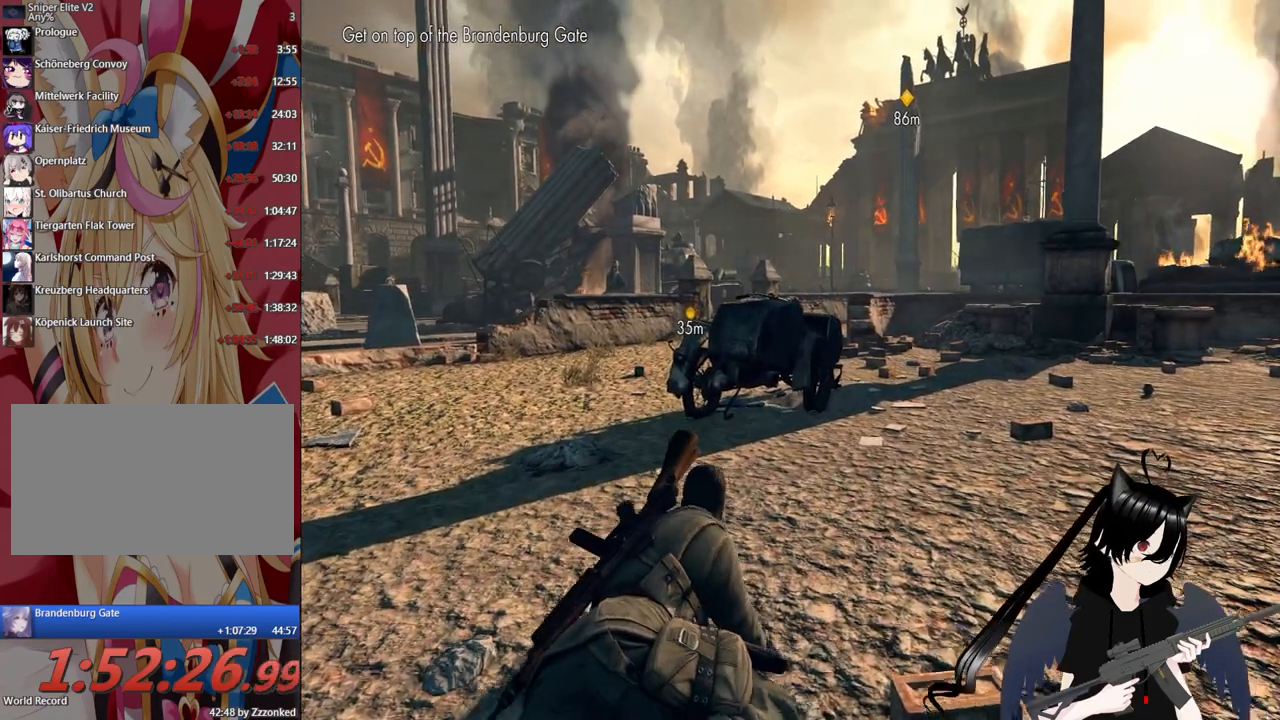
{"keys": ["w"], "mouse": [], "mouse_move": "still", "events": []}
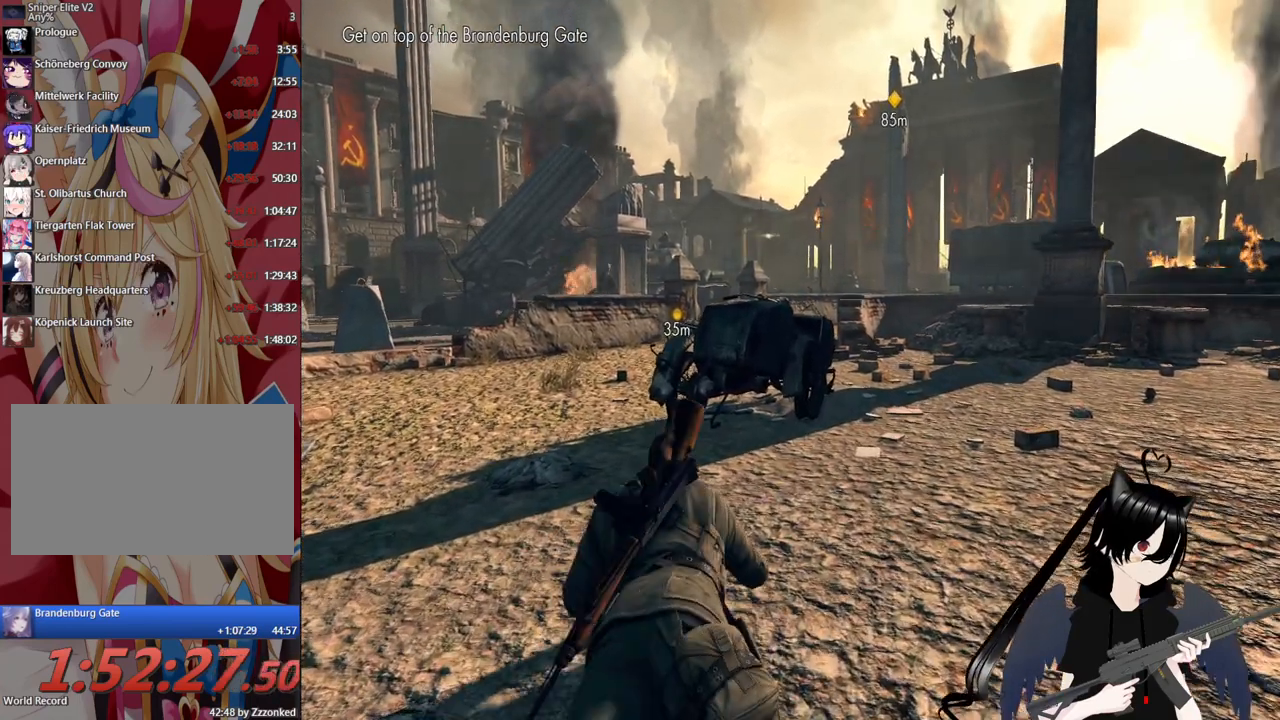
{"keys": ["d", "w"], "mouse": [], "mouse_move": "still", "events": [[440, "d", "down"]]}
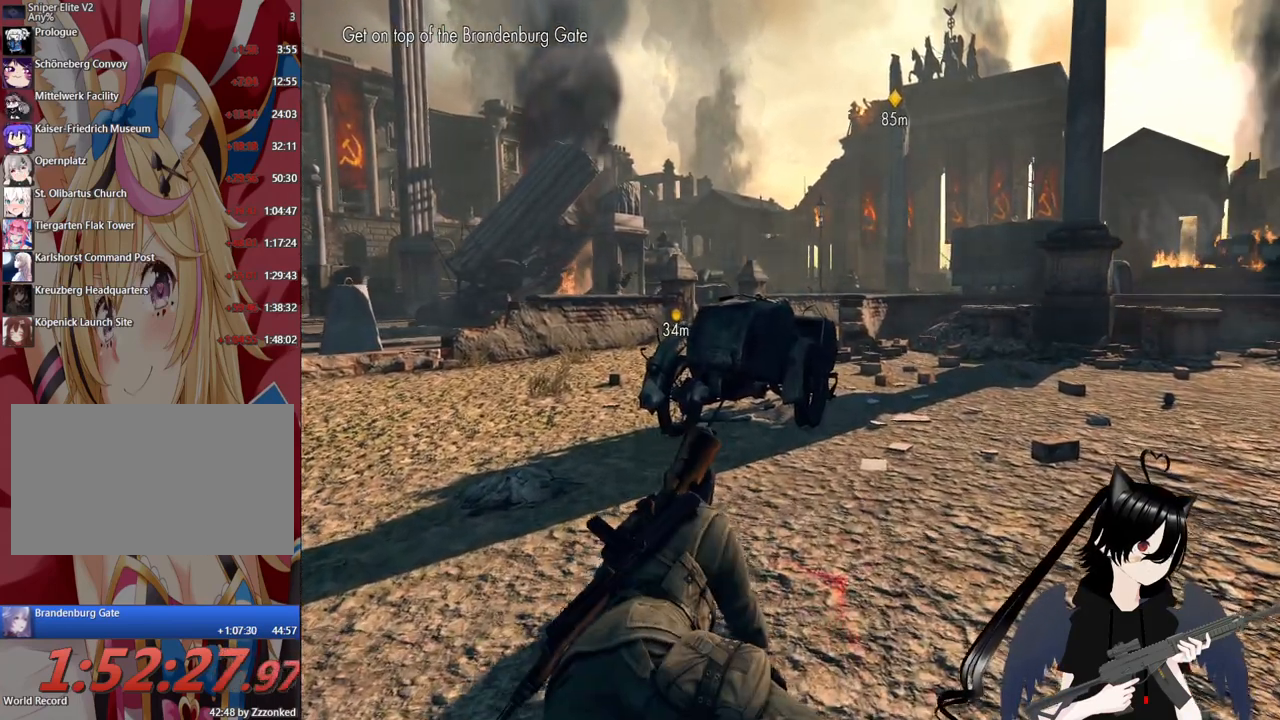
{"keys": [], "mouse": ["right"], "mouse_move": "up-right", "events": [[80, "d", "up"], [320, "w", "up"], [380, "mouse_right", "down"]]}
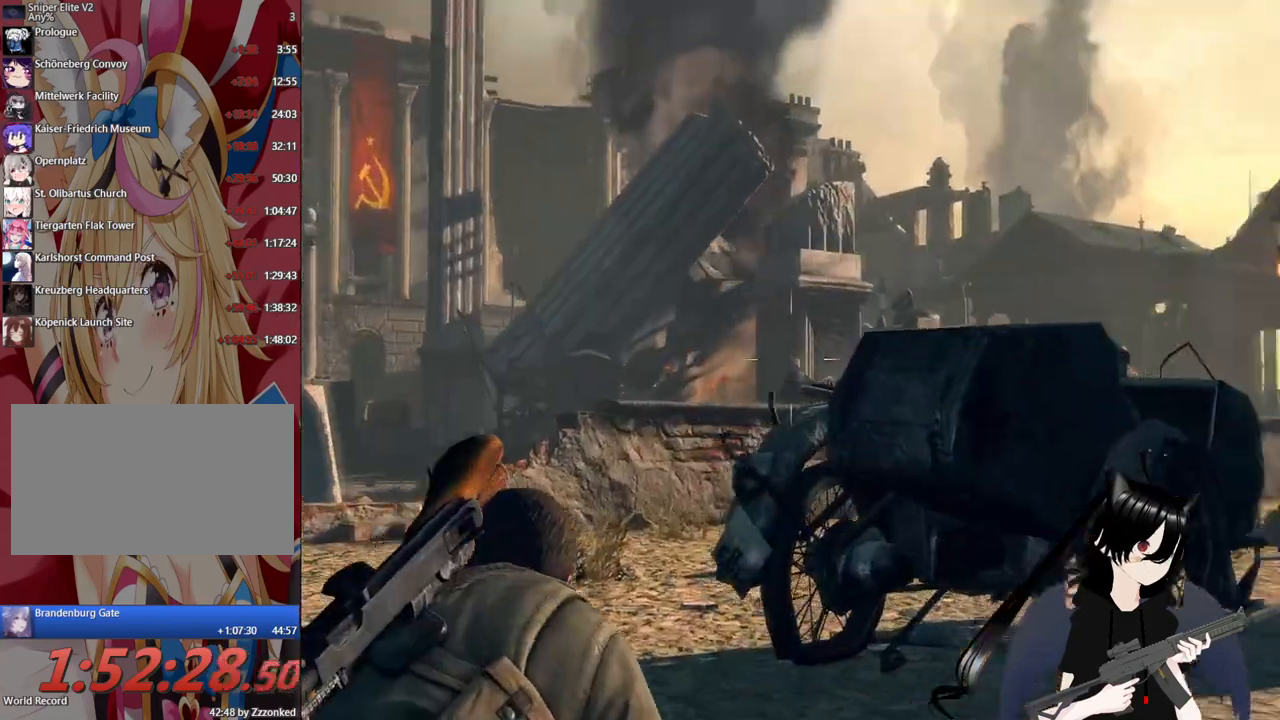
{"keys": [], "mouse": ["right"], "mouse_move": "still", "events": []}
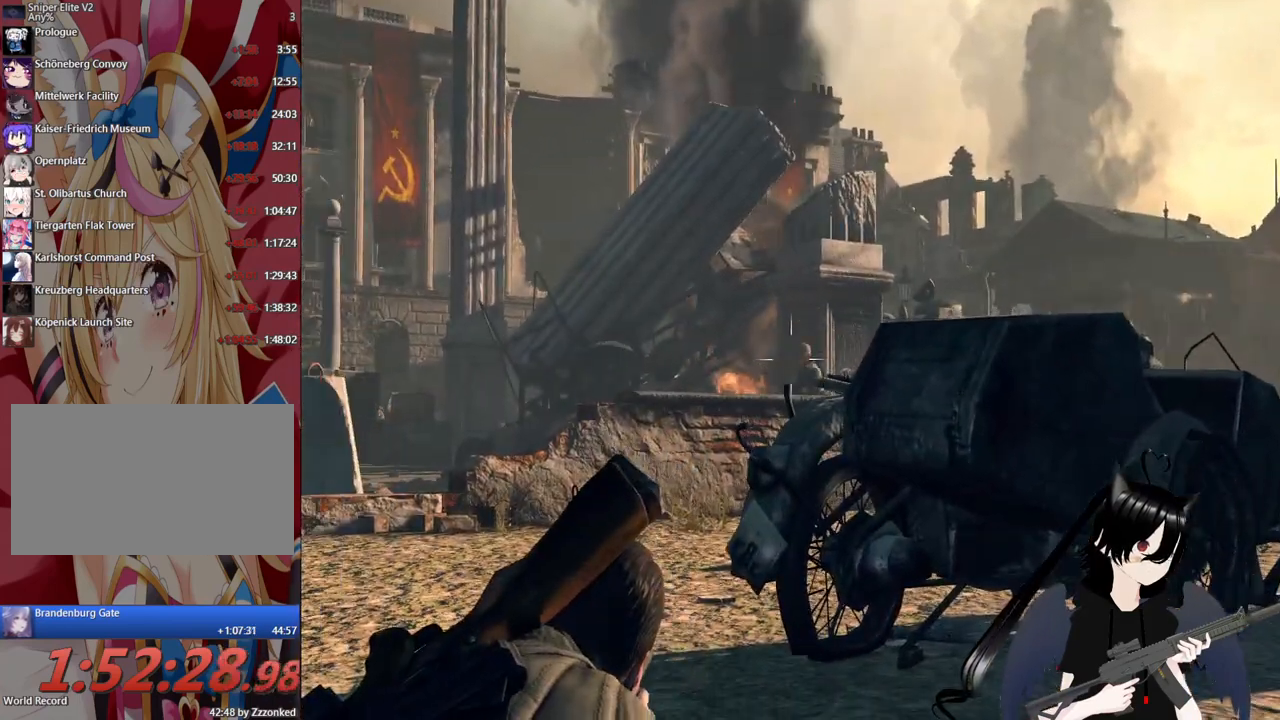
{"keys": [], "mouse": ["right"], "mouse_move": "still", "events": [[440, "mouse_left", "down"], [480, "mouse_left", "up"]]}
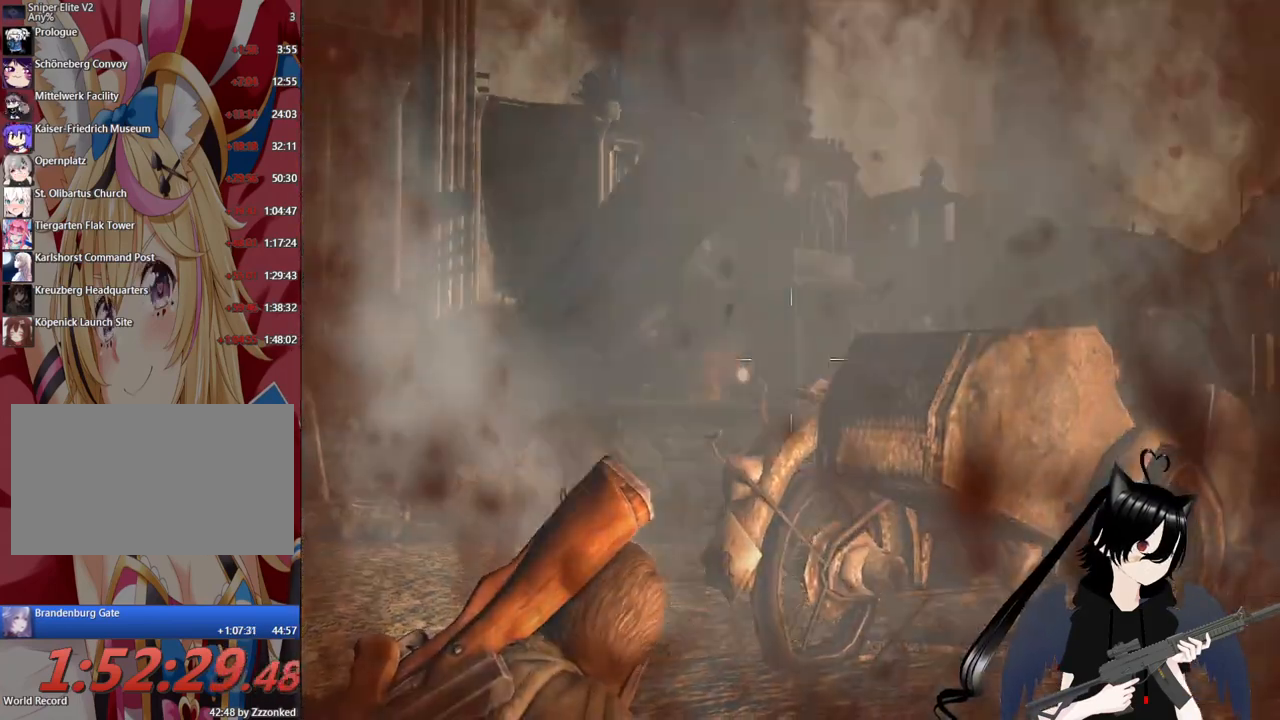
{"keys": [], "mouse": [], "mouse_move": "left", "events": [[80, "mouse_right", "up"]]}
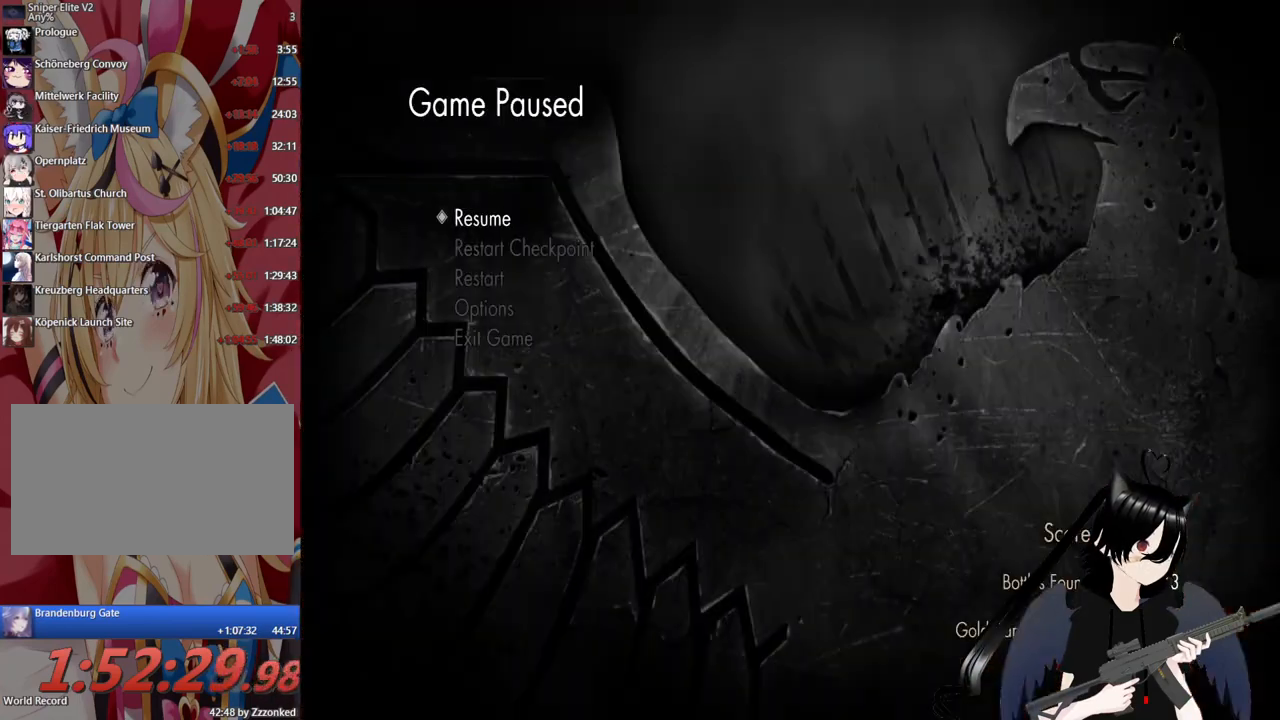
{"keys": [], "mouse": [], "mouse_move": "left", "events": []}
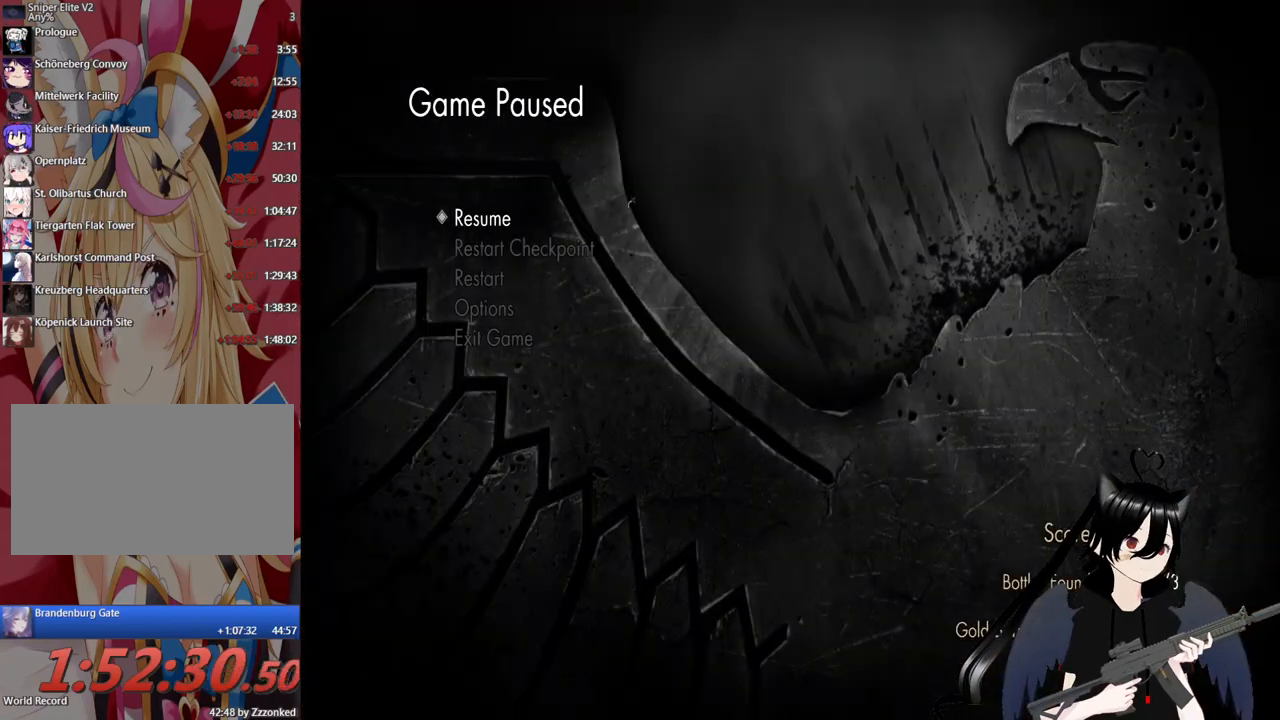
{"keys": [], "mouse": ["left"], "mouse_move": "still", "events": [[440, "mouse_left", "down"]]}
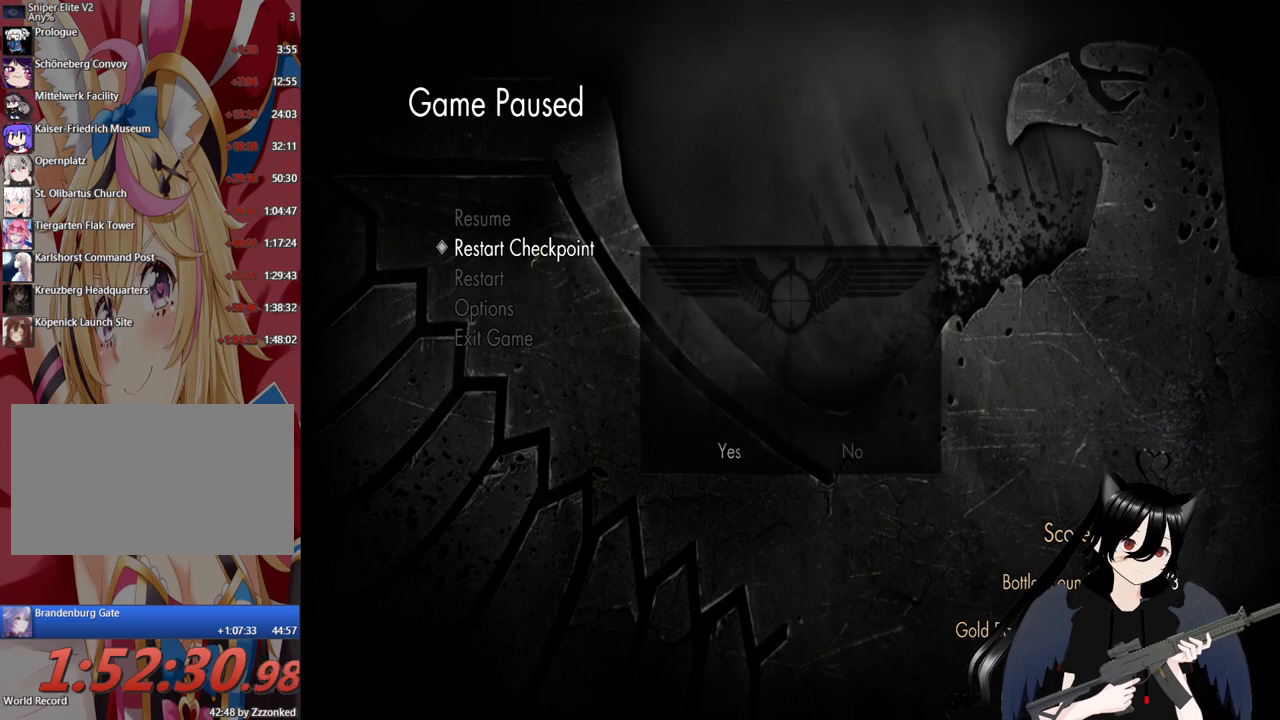
{"keys": [], "mouse": [], "mouse_move": "down", "events": [[100, "mouse_left", "up"]]}
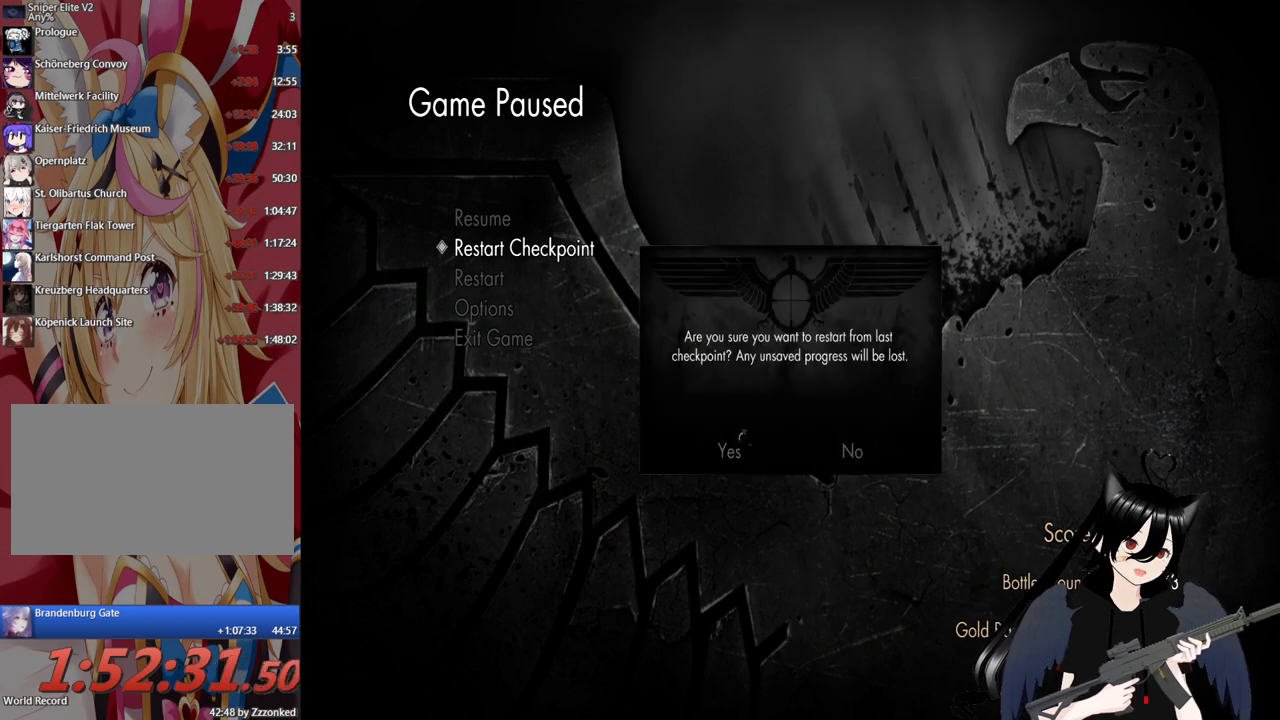
{"keys": [], "mouse": [], "mouse_move": "still", "events": [[200, "mouse_left", "down"], [280, "mouse_left", "up"]]}
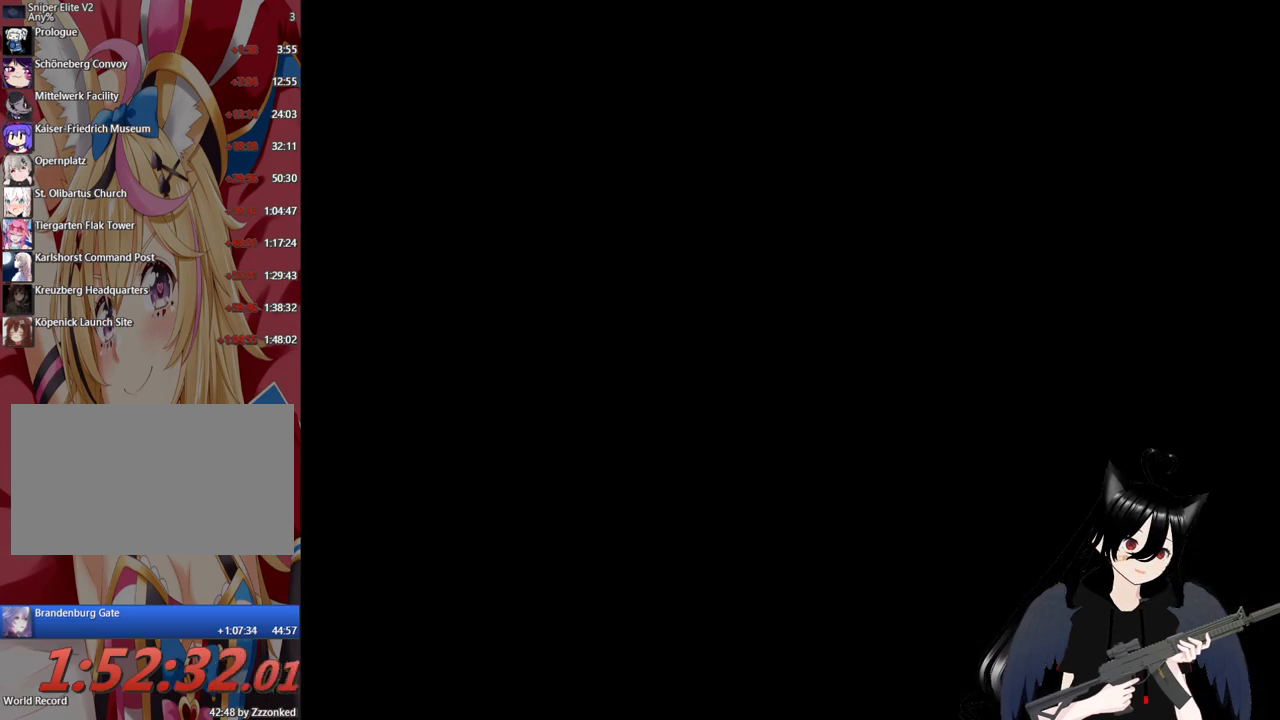
{"keys": [], "mouse": [], "mouse_move": "still", "events": []}
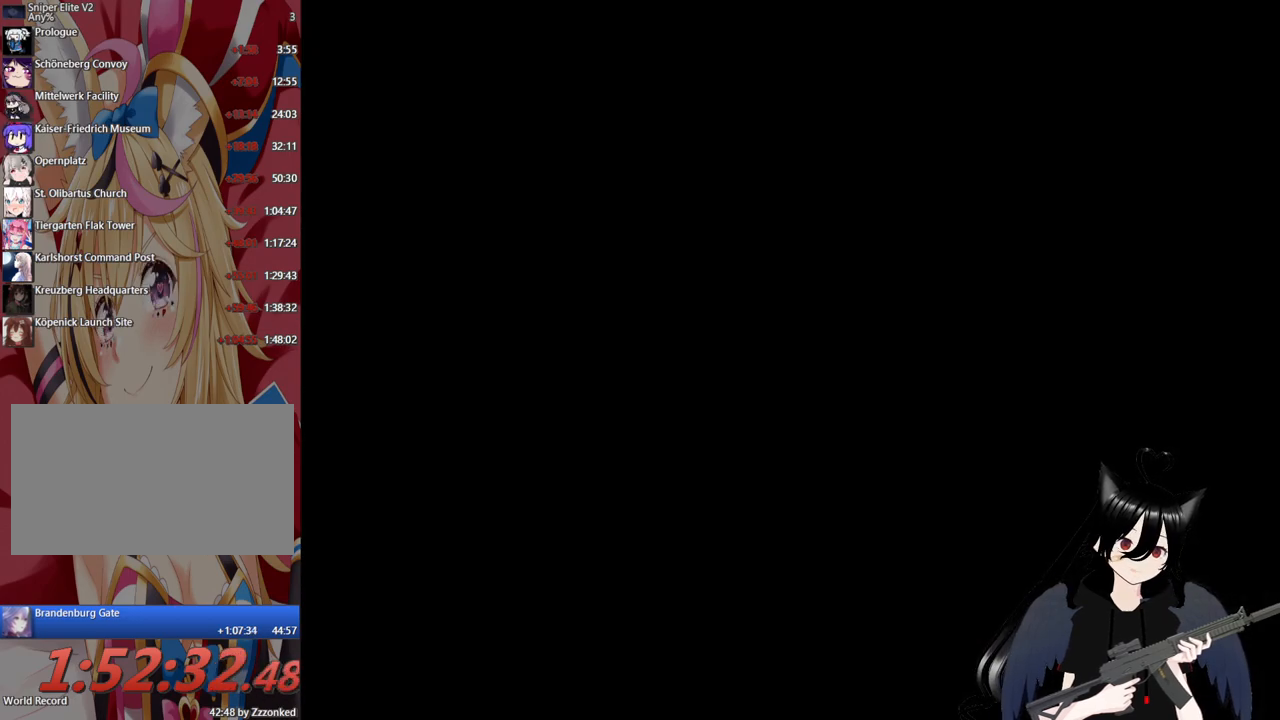
{"keys": [], "mouse": [], "mouse_move": "right", "events": []}
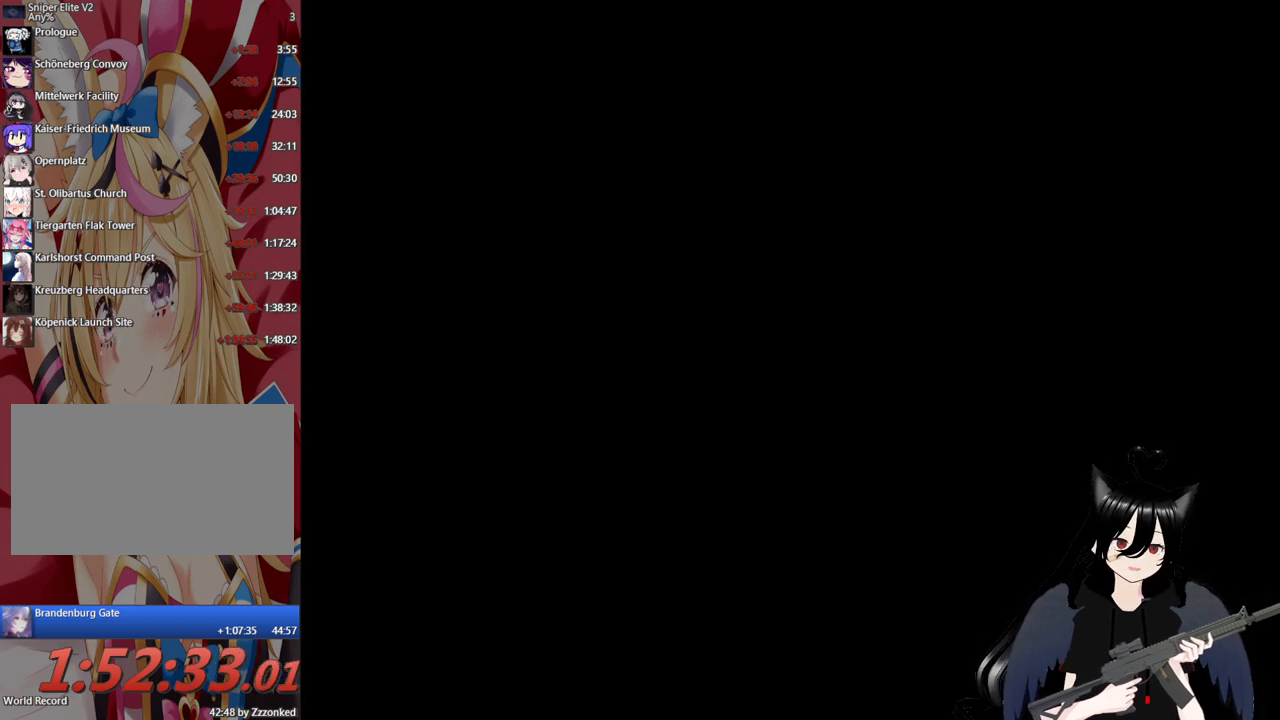
{"keys": [], "mouse": [], "mouse_move": "still", "events": []}
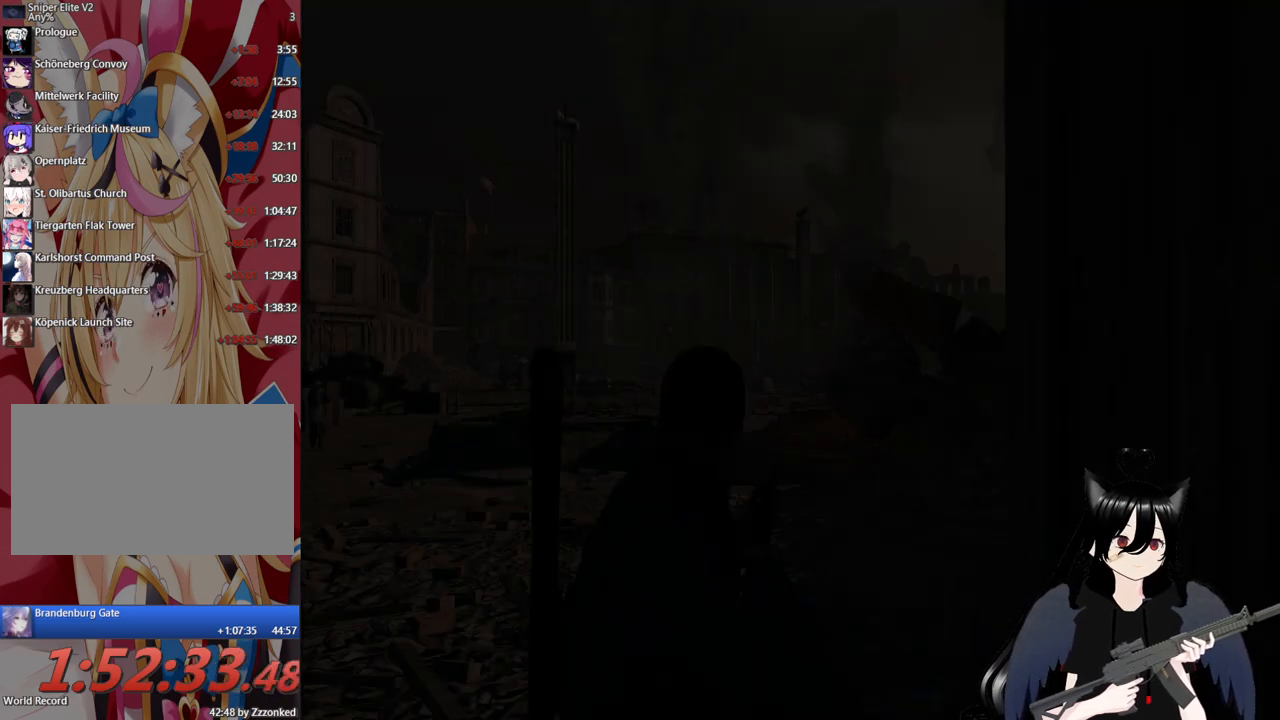
{"keys": [], "mouse": [], "mouse_move": "still", "events": []}
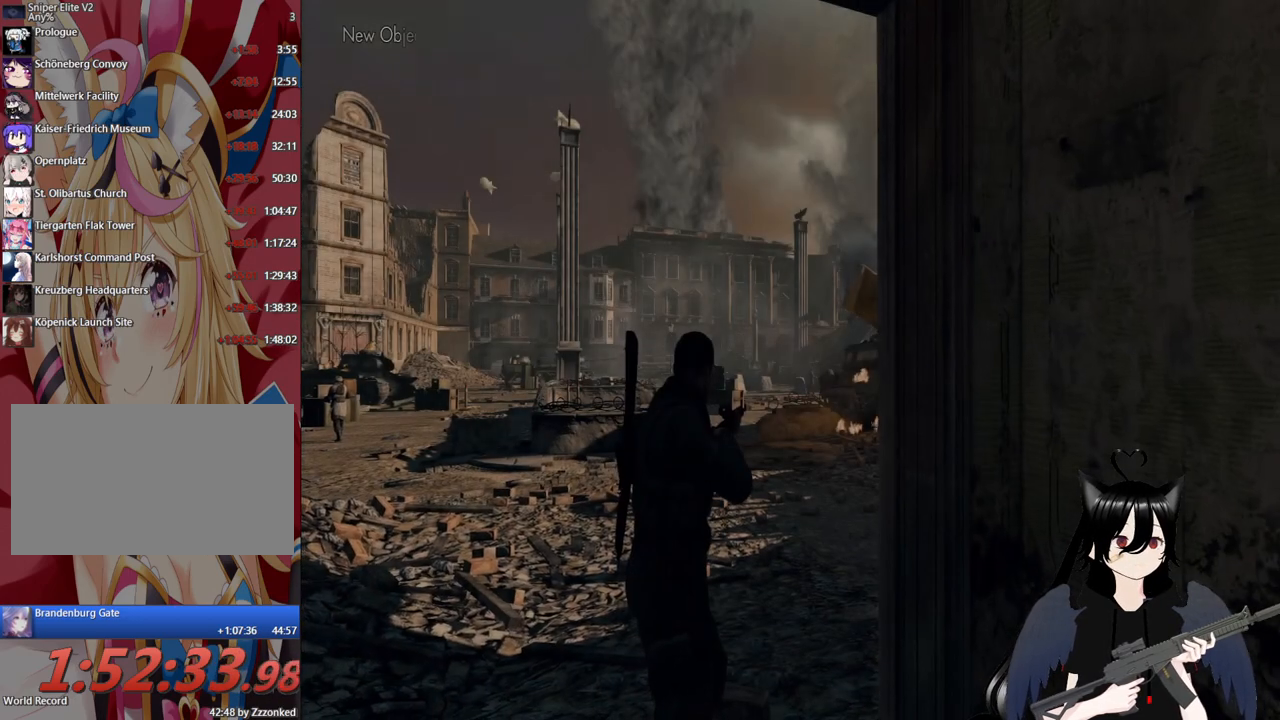
{"keys": ["w"], "mouse": [], "mouse_move": "left", "events": [[40, "w", "down"]]}
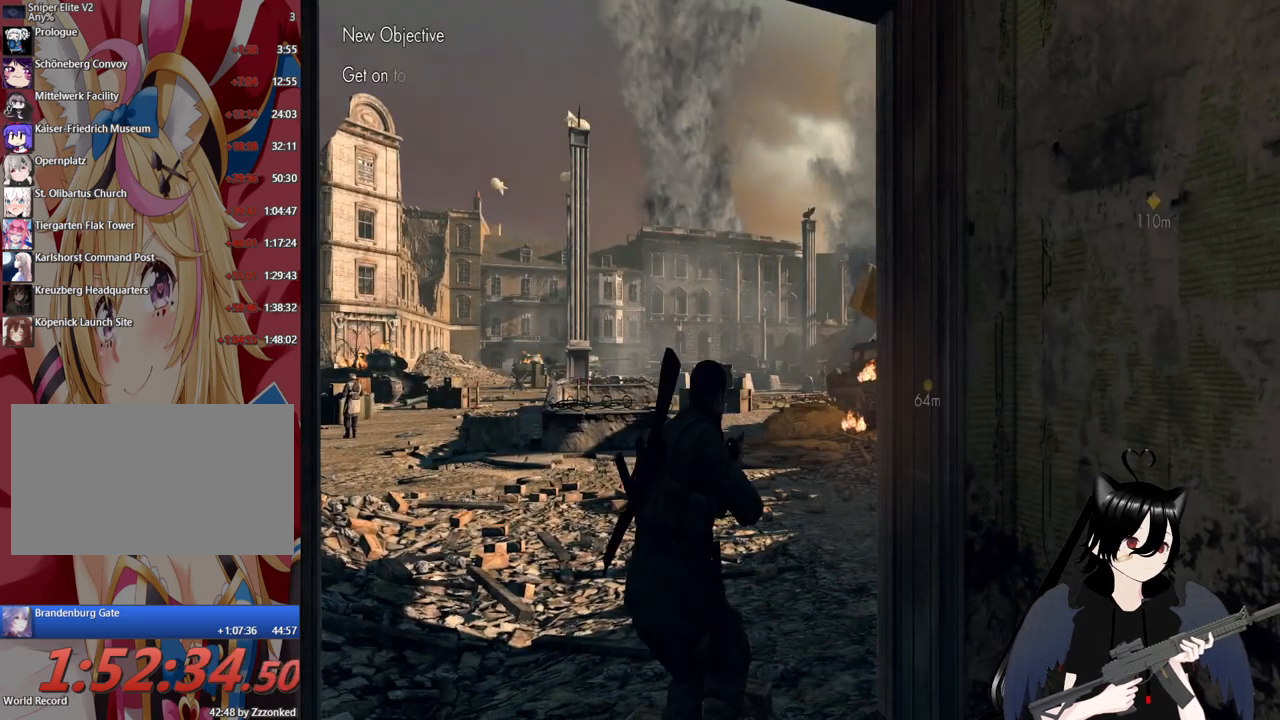
{"keys": ["w"], "mouse": [], "mouse_move": "still", "events": []}
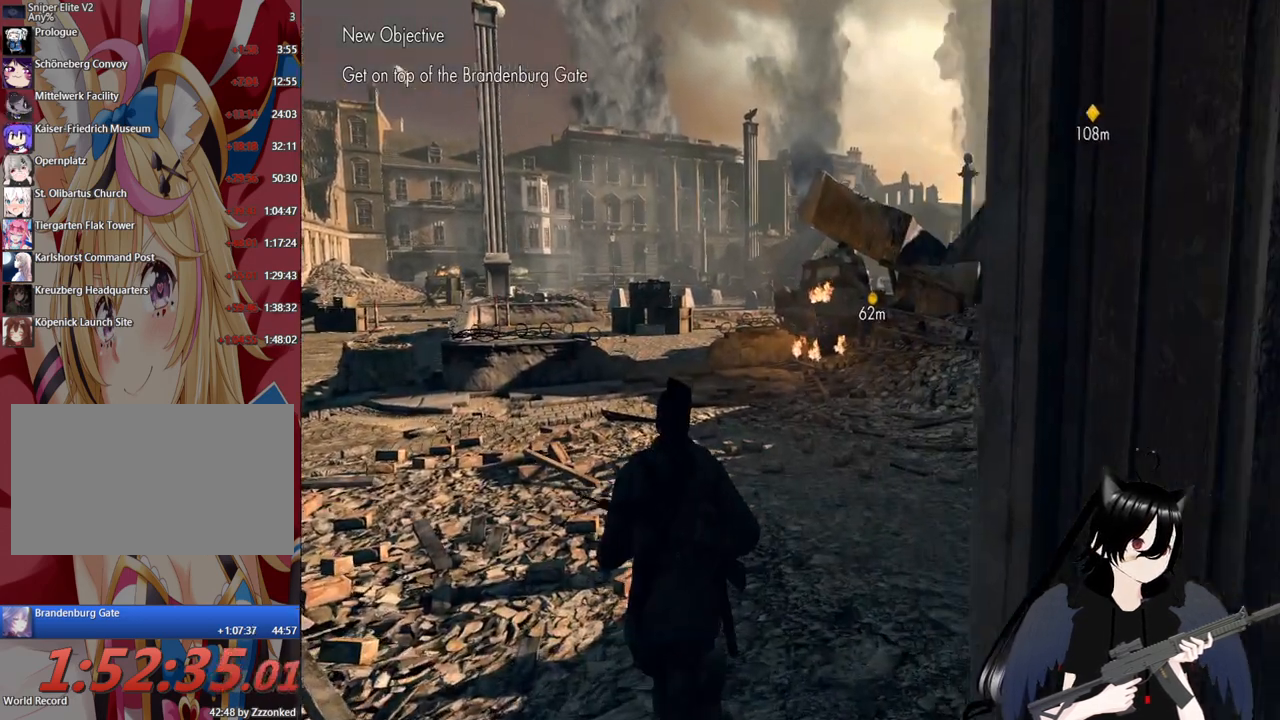
{"keys": ["w"], "mouse": [], "mouse_move": "left", "events": [[300, "3", "down"], [500, "3", "up"]]}
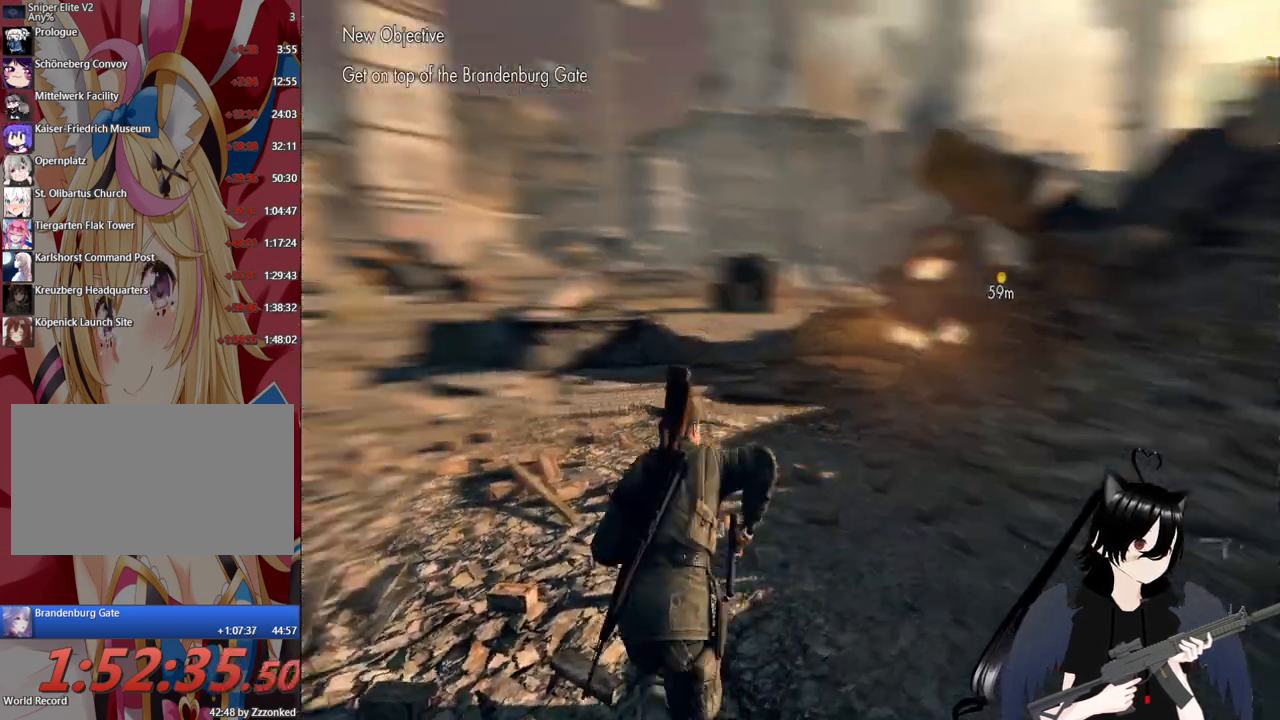
{"keys": ["w"], "mouse": [], "mouse_move": "still", "events": []}
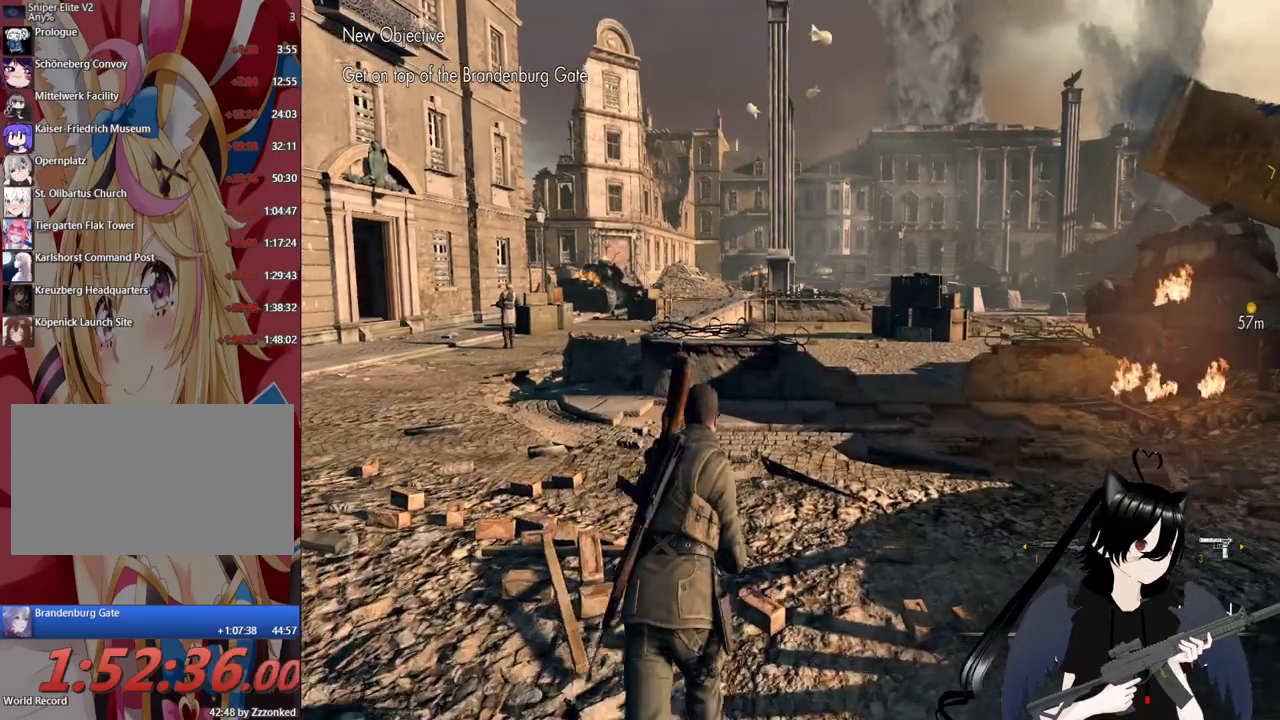
{"keys": ["w"], "mouse": [], "mouse_move": "still", "events": []}
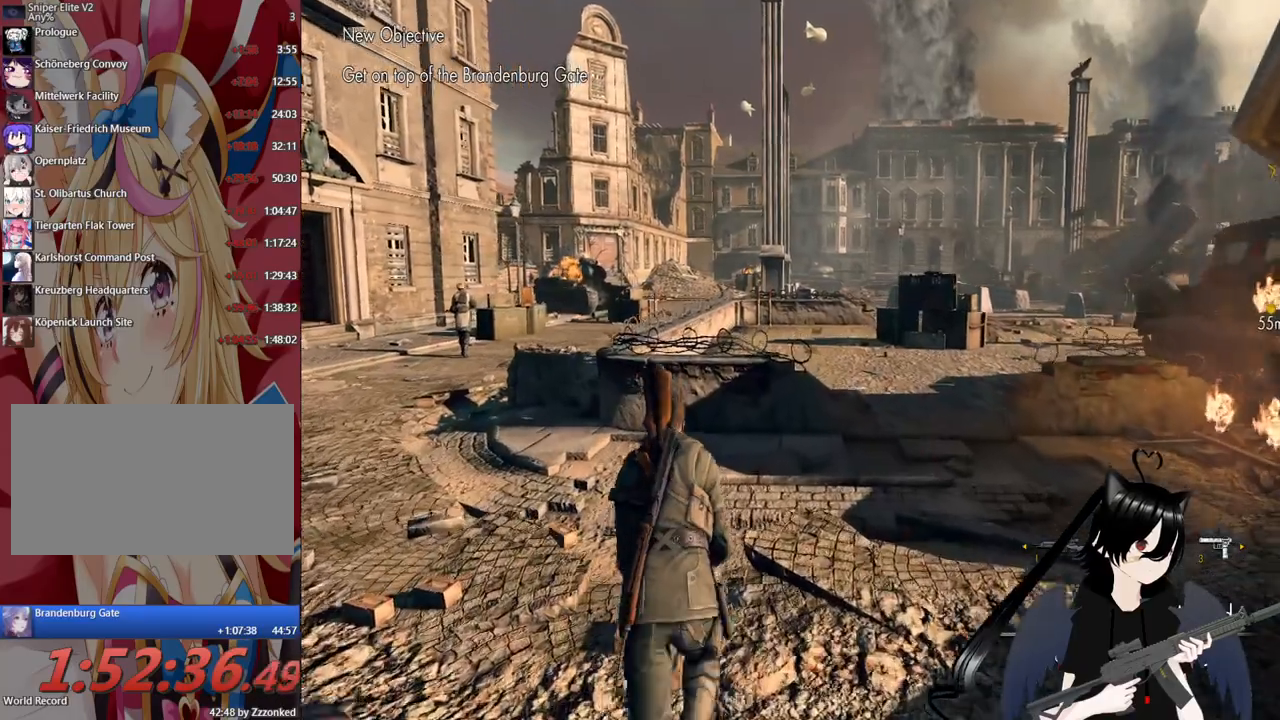
{"keys": ["a", "w"], "mouse": [], "mouse_move": "still", "events": [[20, "a", "down"]]}
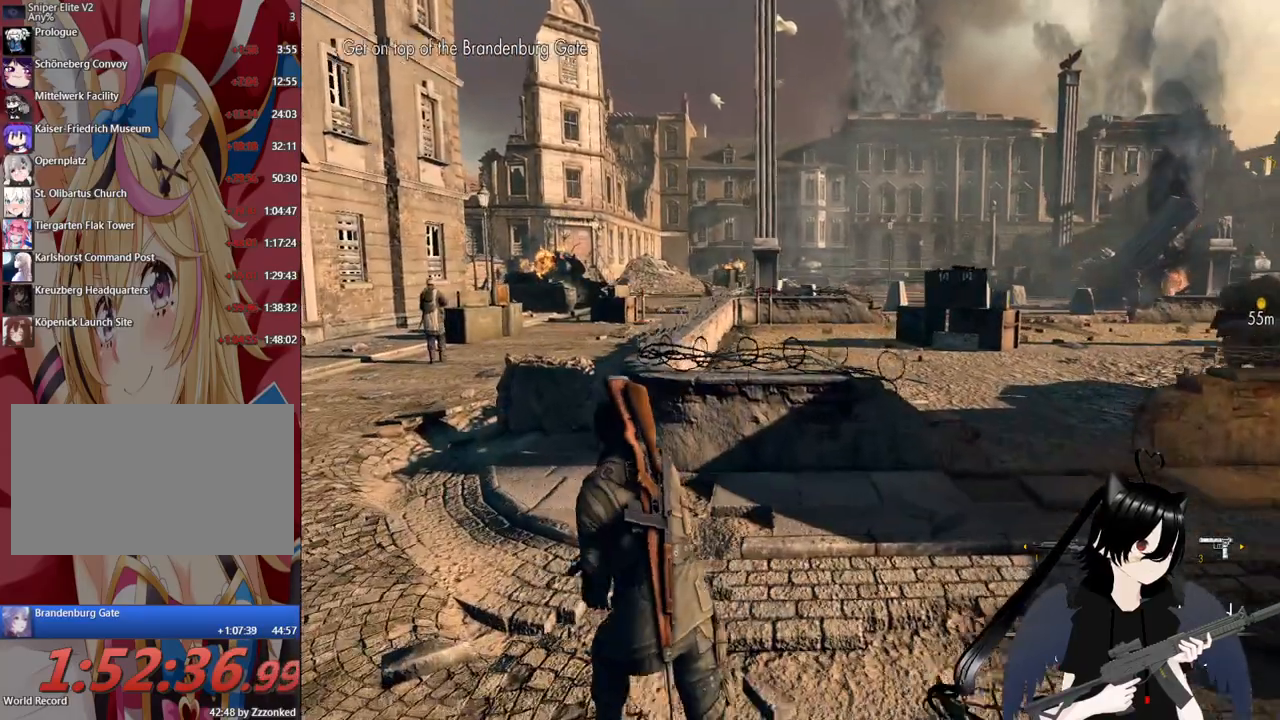
{"keys": ["w"], "mouse": [], "events": [[420, "a", "up"]]}
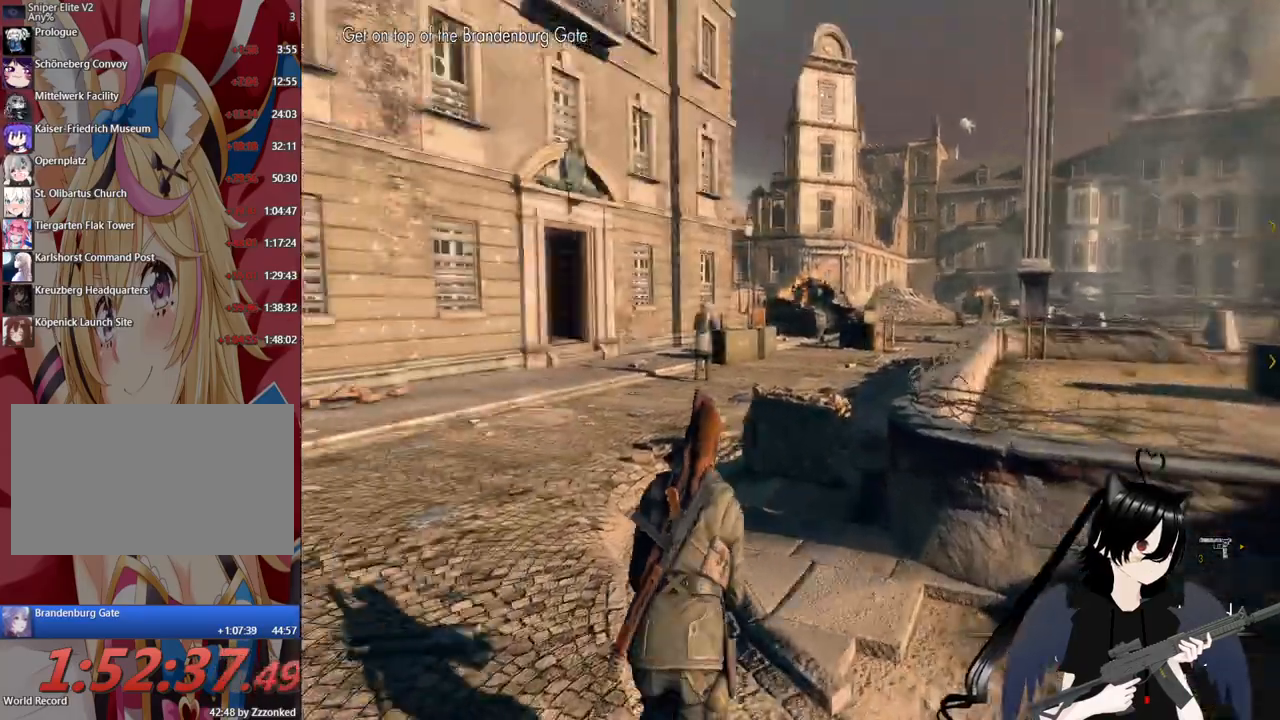
{"keys": ["a", "w"], "mouse": [], "mouse_move": "still", "events": [[480, "a", "down"]]}
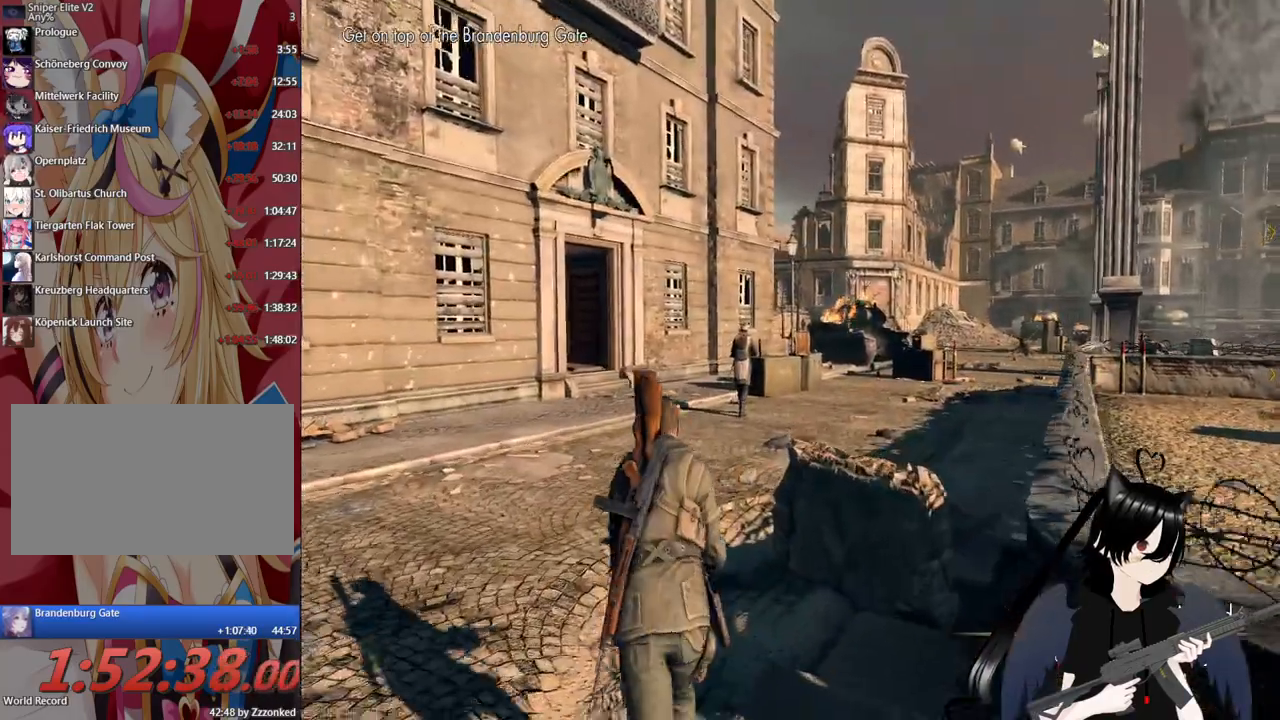
{"keys": ["w"], "mouse": [], "mouse_move": "still", "events": [[220, "a", "up"]]}
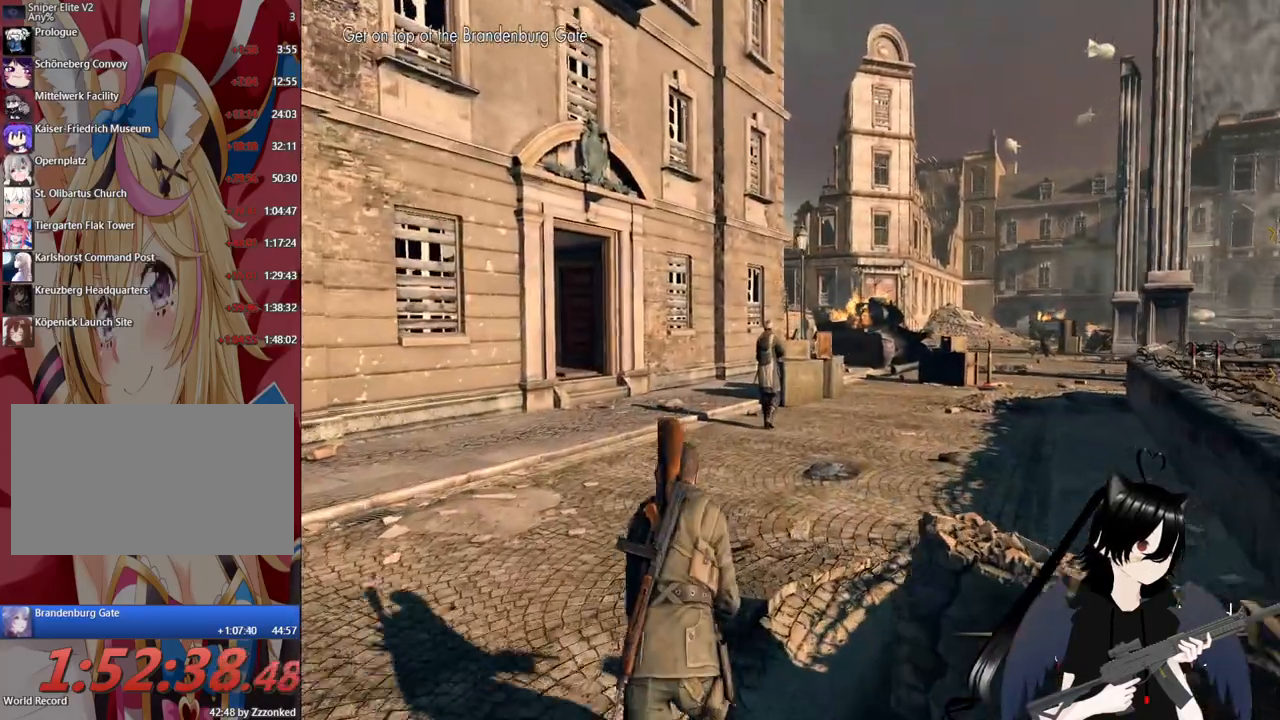
{"keys": ["w"], "mouse": [], "mouse_move": "still", "events": [[180, "c", "down"], [360, "c", "up"]]}
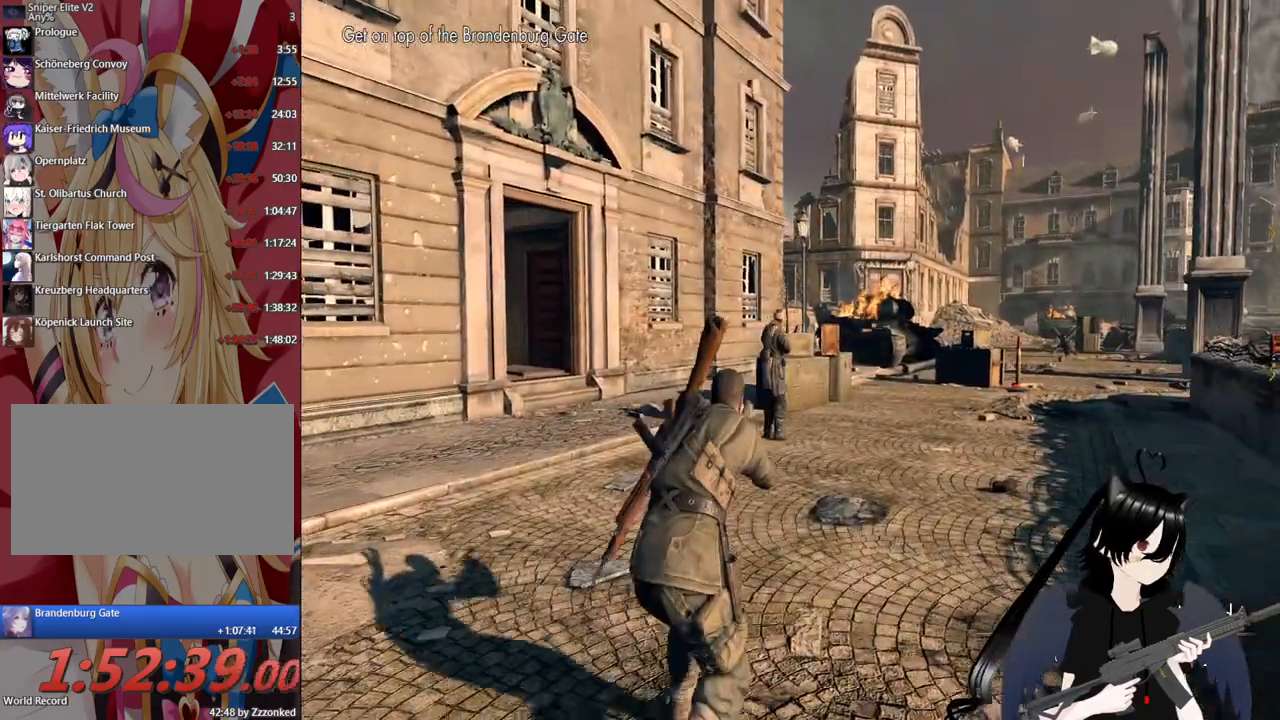
{"keys": [], "mouse": ["right"], "mouse_move": "up", "events": [[200, "mouse_right", "down"], [300, "w", "up"]]}
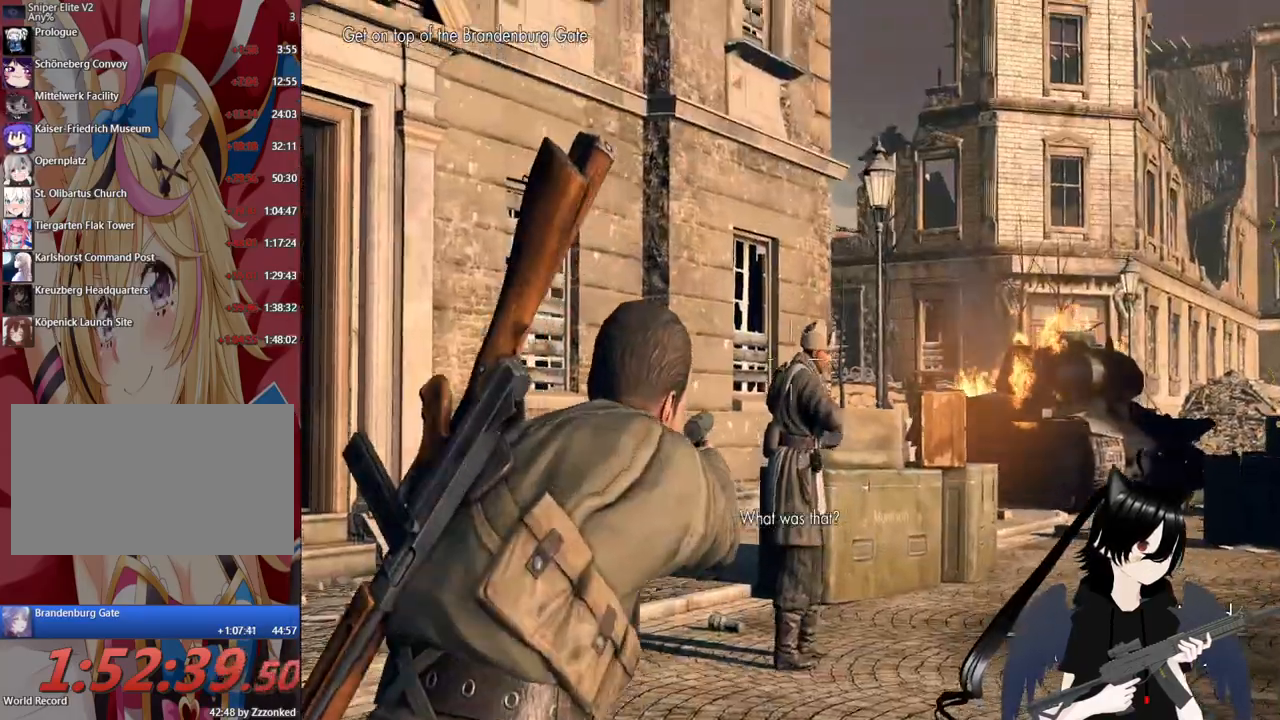
{"keys": [], "mouse": ["left", "right"], "mouse_move": "still", "events": [[500, "mouse_left", "down"]]}
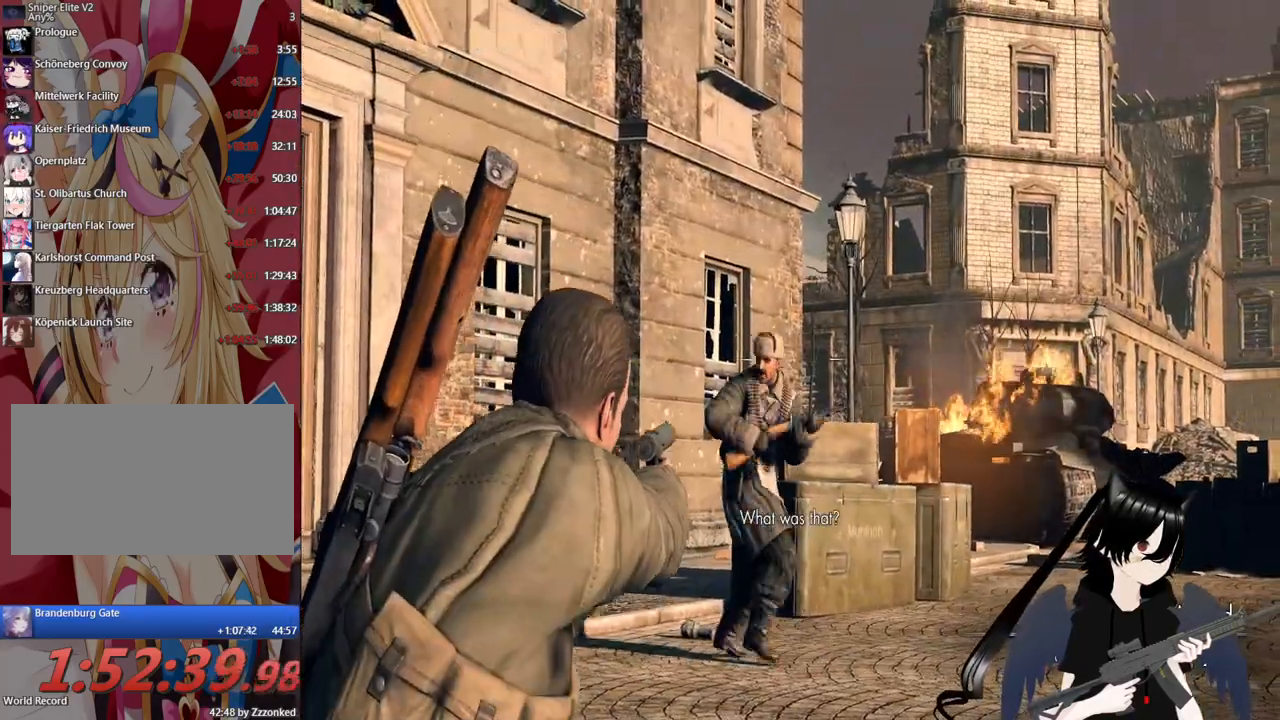
{"keys": [], "mouse": ["right"], "mouse_move": "still", "events": [[120, "mouse_left", "up"]]}
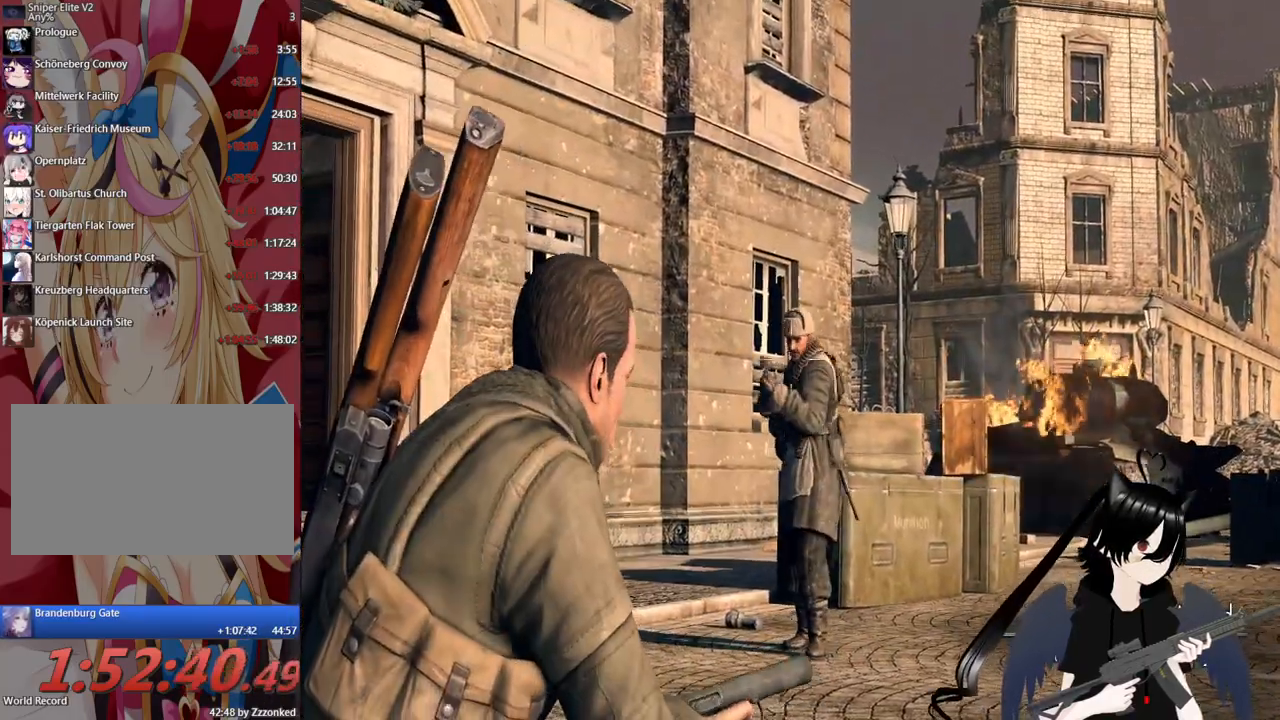
{"keys": [], "mouse": ["right"], "mouse_move": "still", "events": []}
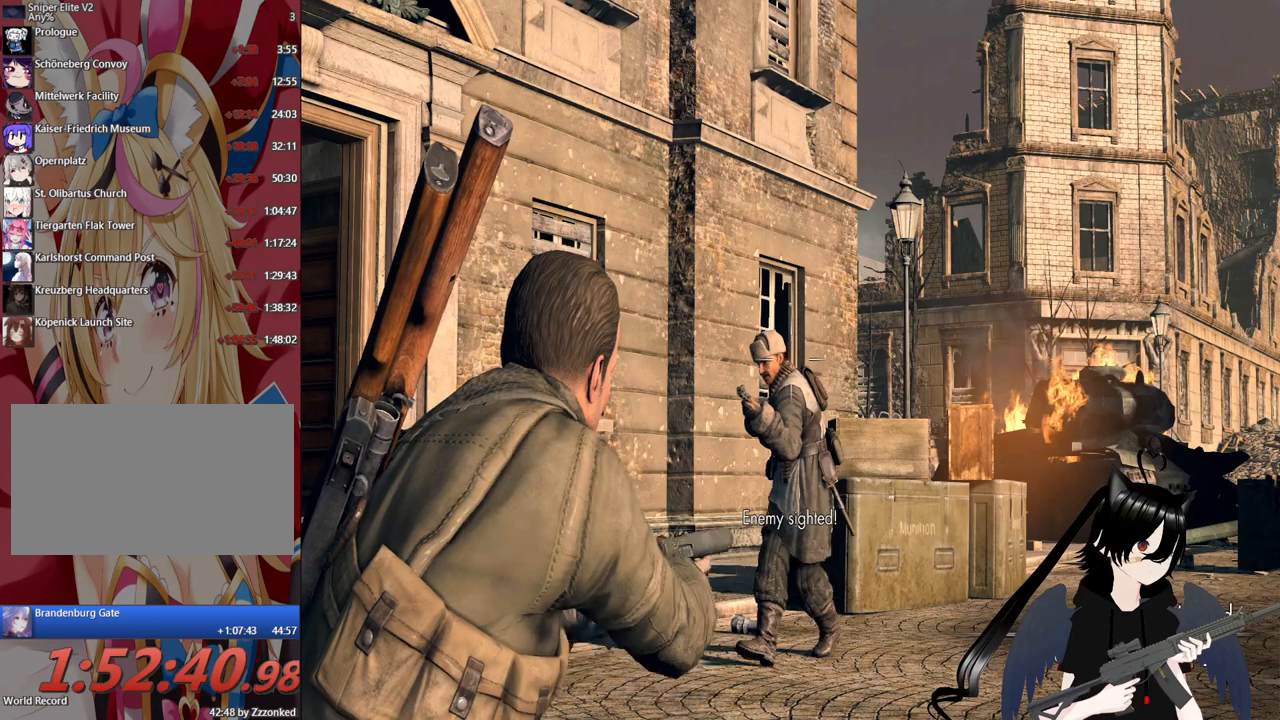
{"keys": [], "mouse": ["right"], "mouse_move": "down", "events": []}